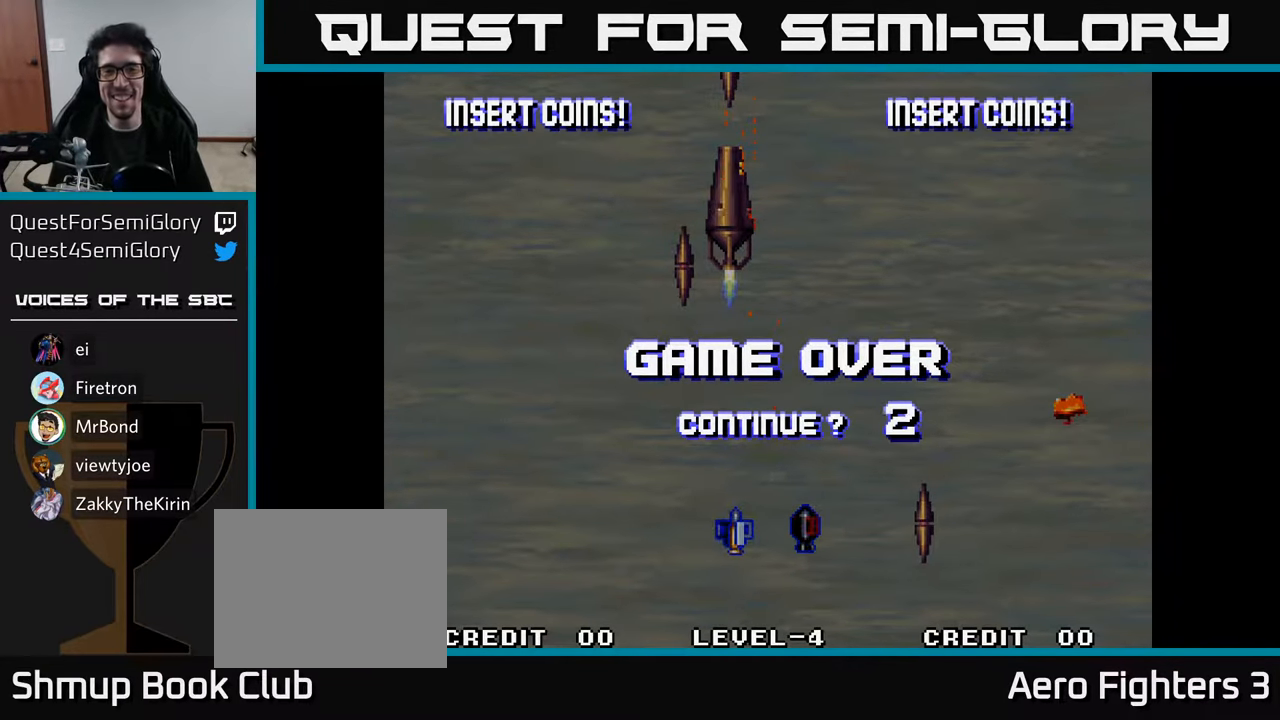
Gameplay with a controller (Xbox layout); each line is a JSON object with the inputs held at the frame after it. "events" lists button and stick changes between this image and that frame as [ms after this image, input, new state], when the widget could be followed in between.
{"buttons": ["A", "X"], "left_stick": "center", "right_stick": "center", "events": [[33, "A", "down"], [83, "A", "up"], [167, "A", "down"], [267, "A", "up"], [267, "X", "up"], [283, "X", "down"], [333, "A", "down"], [417, "A", "up"], [433, "X", "up"], [500, "A", "down"], [500, "X", "down"]]}
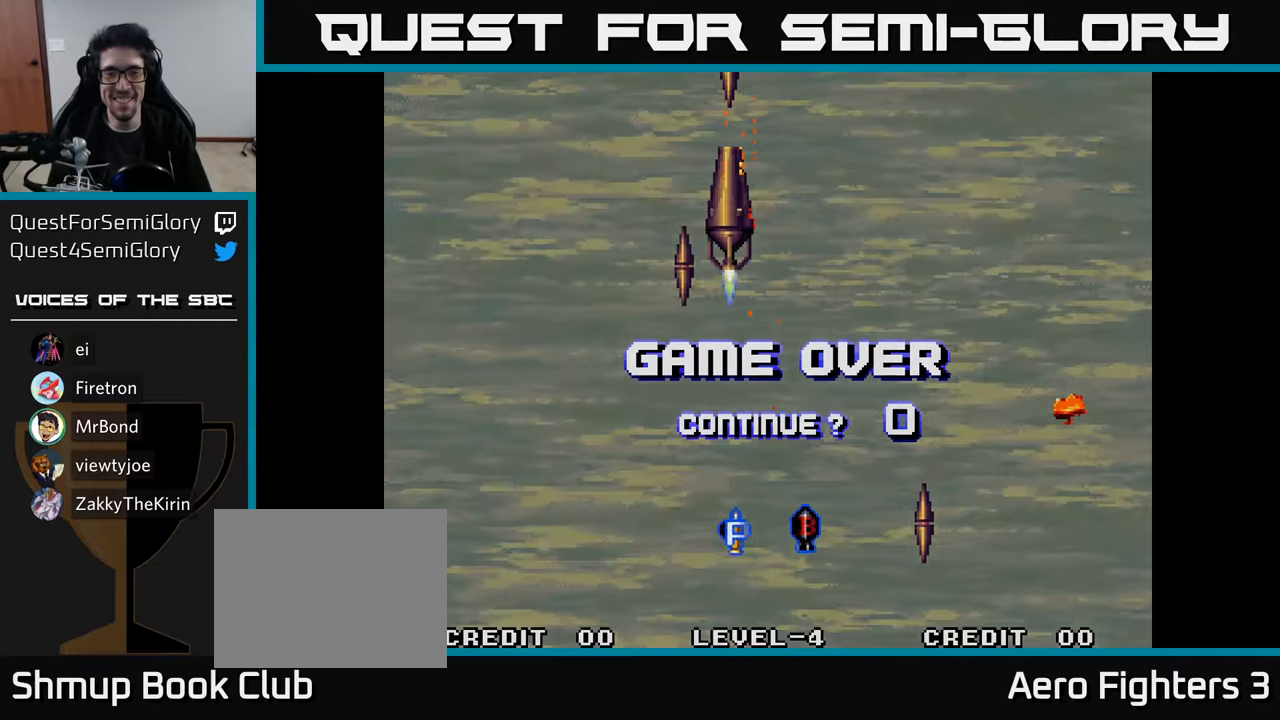
{"buttons": [], "left_stick": "center", "right_stick": "center", "events": [[100, "X", "up"], [117, "A", "up"]]}
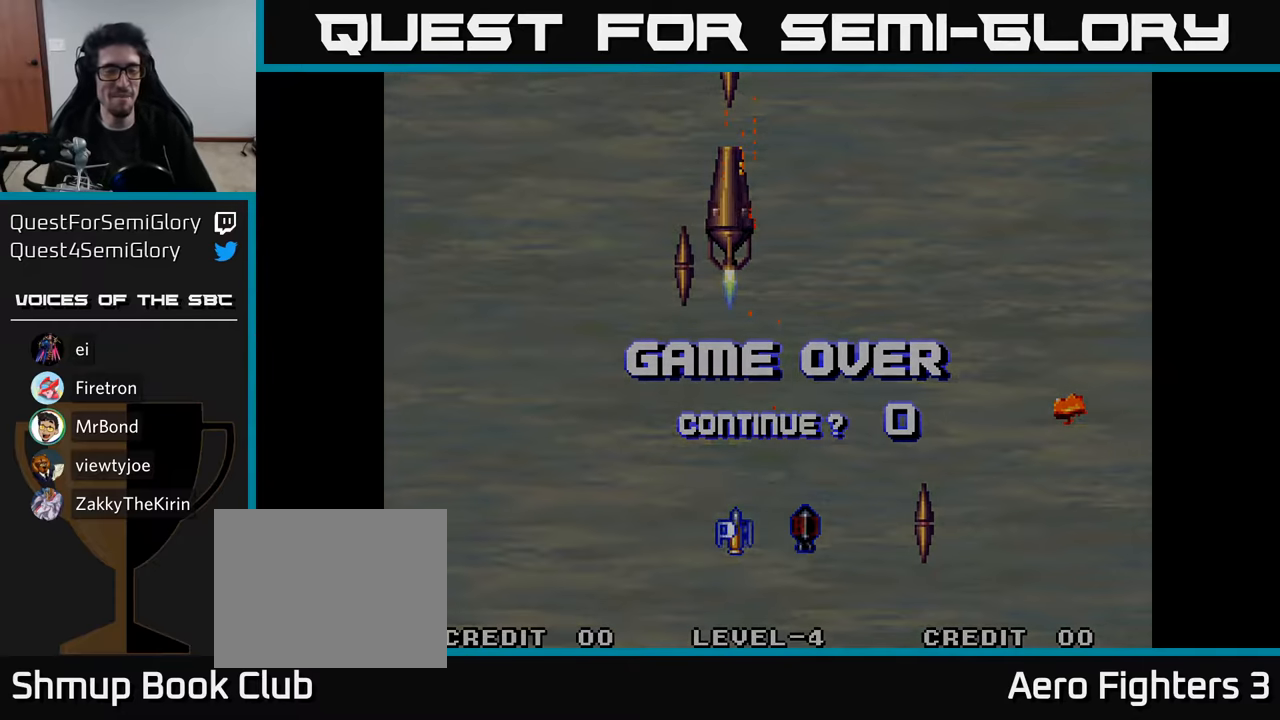
{"buttons": [], "left_stick": "center", "right_stick": "center", "events": []}
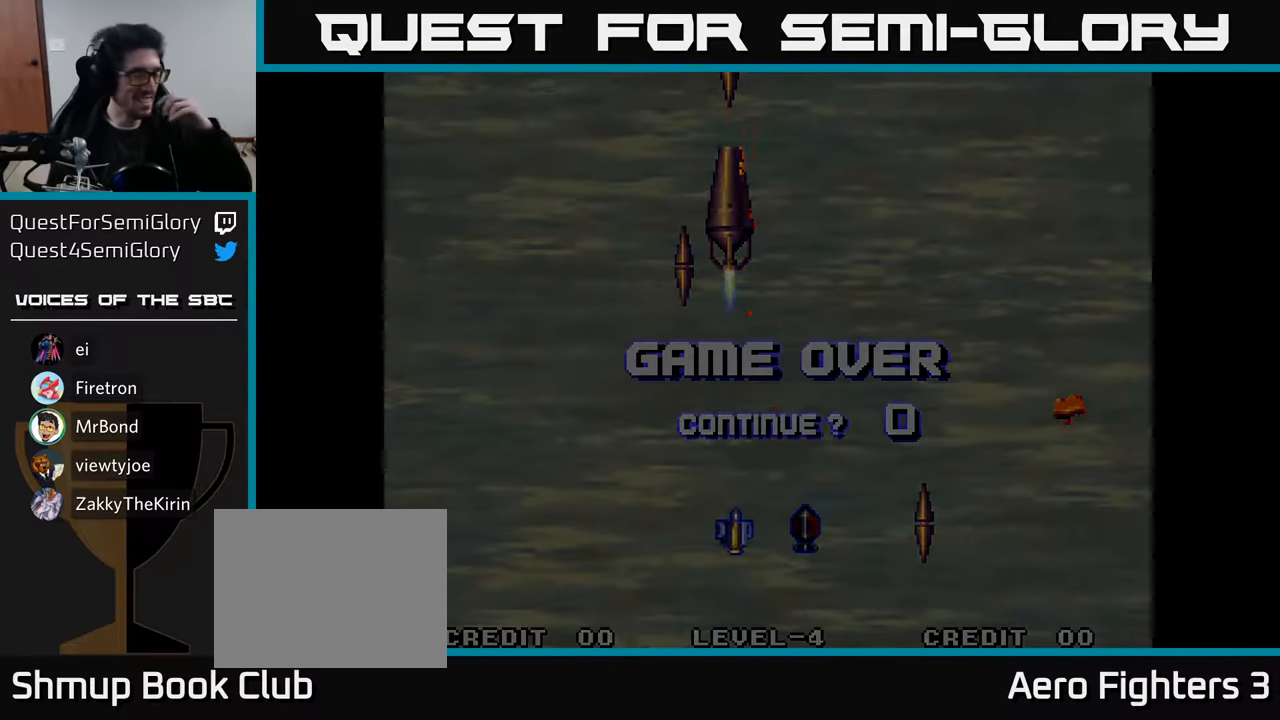
{"buttons": [], "left_stick": "center", "right_stick": "center", "events": []}
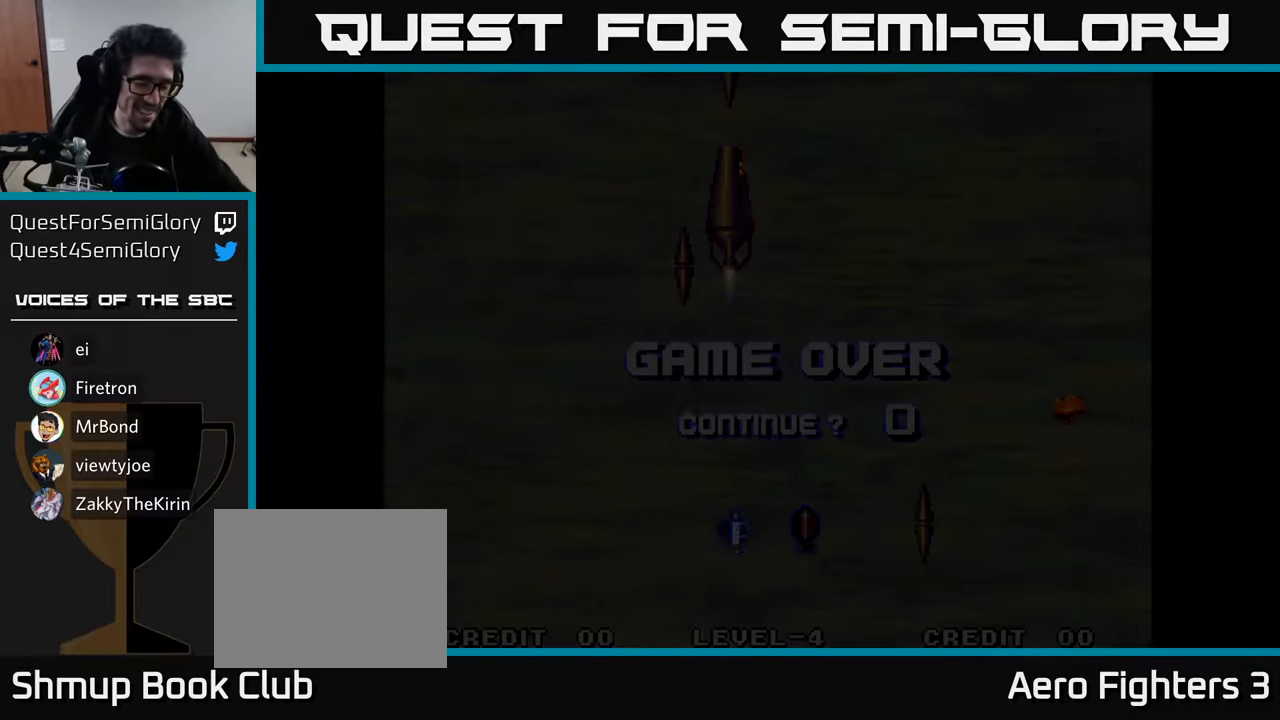
{"buttons": [], "left_stick": "center", "right_stick": "center", "events": []}
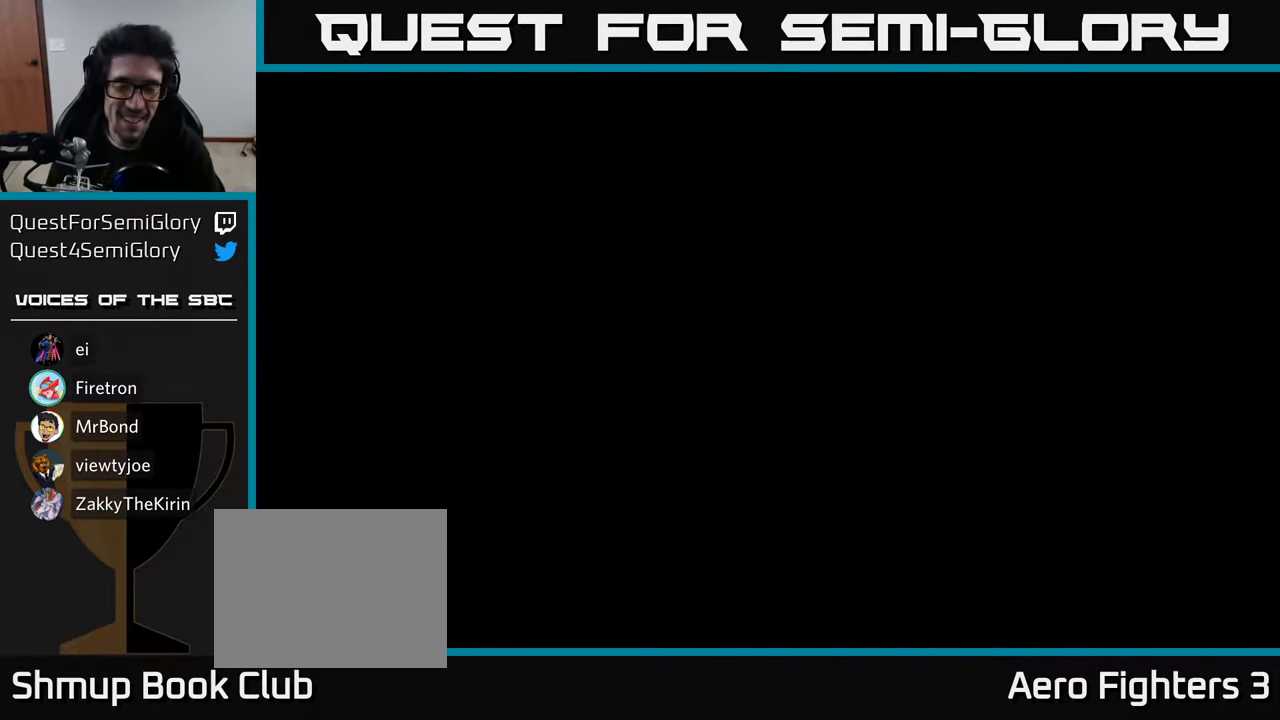
{"buttons": [], "left_stick": "center", "right_stick": "center", "events": []}
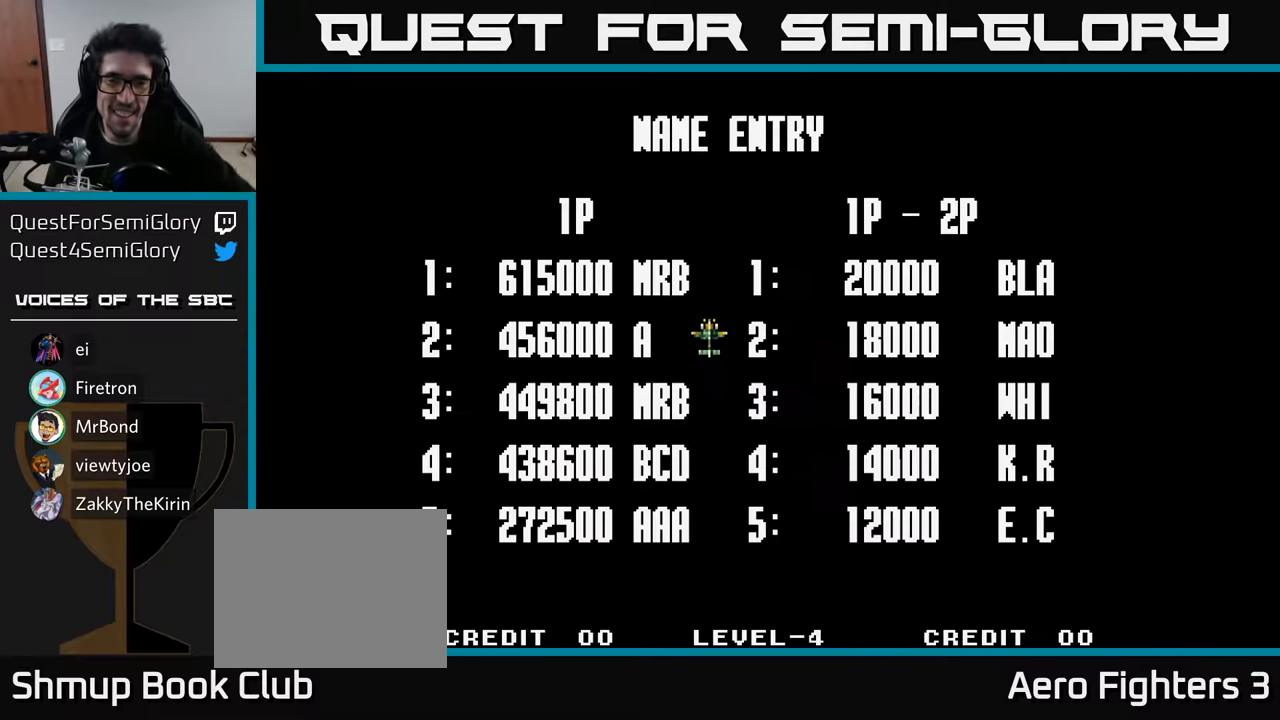
{"buttons": ["A"], "left_stick": "center", "right_stick": "center", "events": [[450, "A", "down"]]}
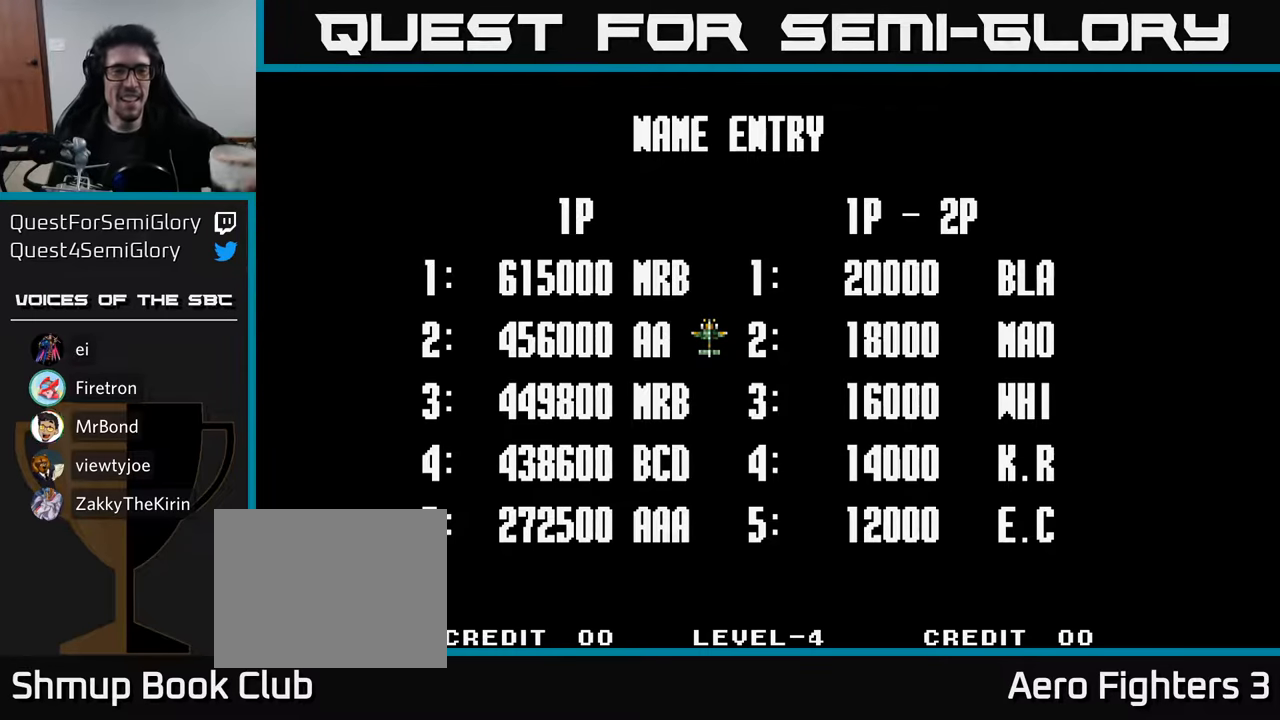
{"buttons": [], "left_stick": "center", "right_stick": "center", "events": [[50, "X", "down"], [67, "A", "up"], [200, "A", "down"], [217, "X", "up"], [350, "A", "up"]]}
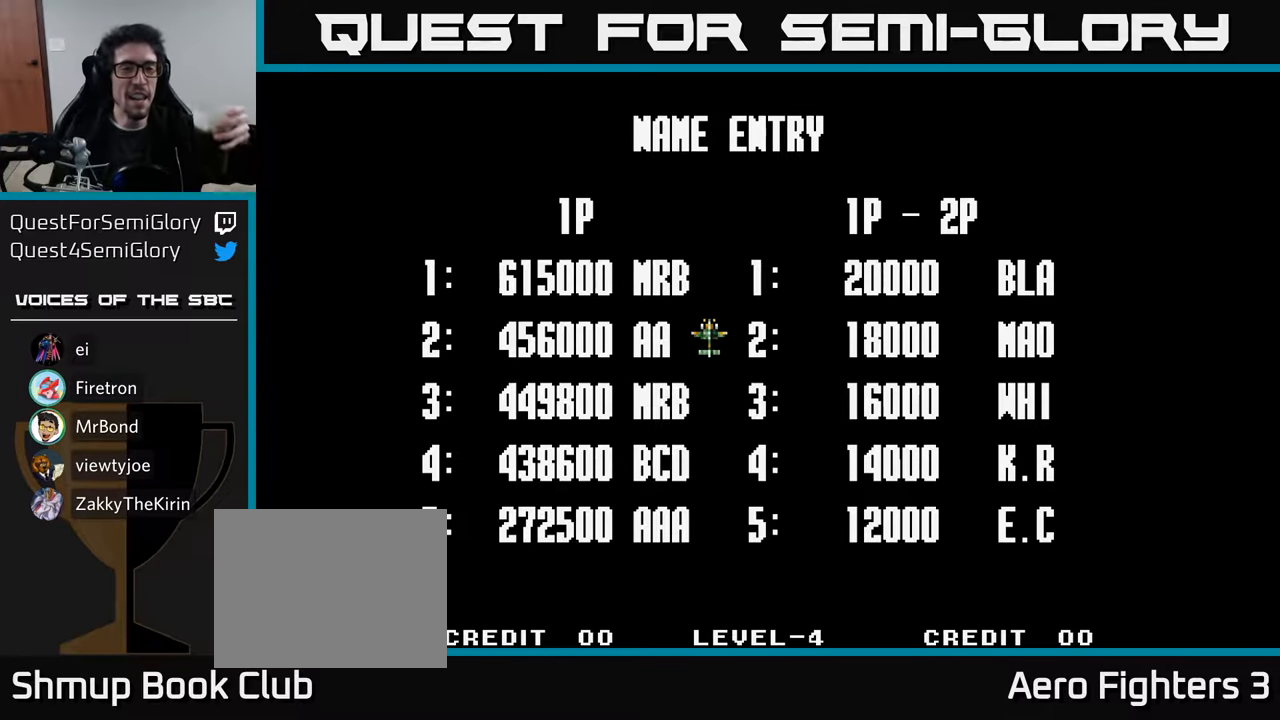
{"buttons": [], "left_stick": "center", "right_stick": "center", "events": [[234, "A", "down"], [384, "A", "up"]]}
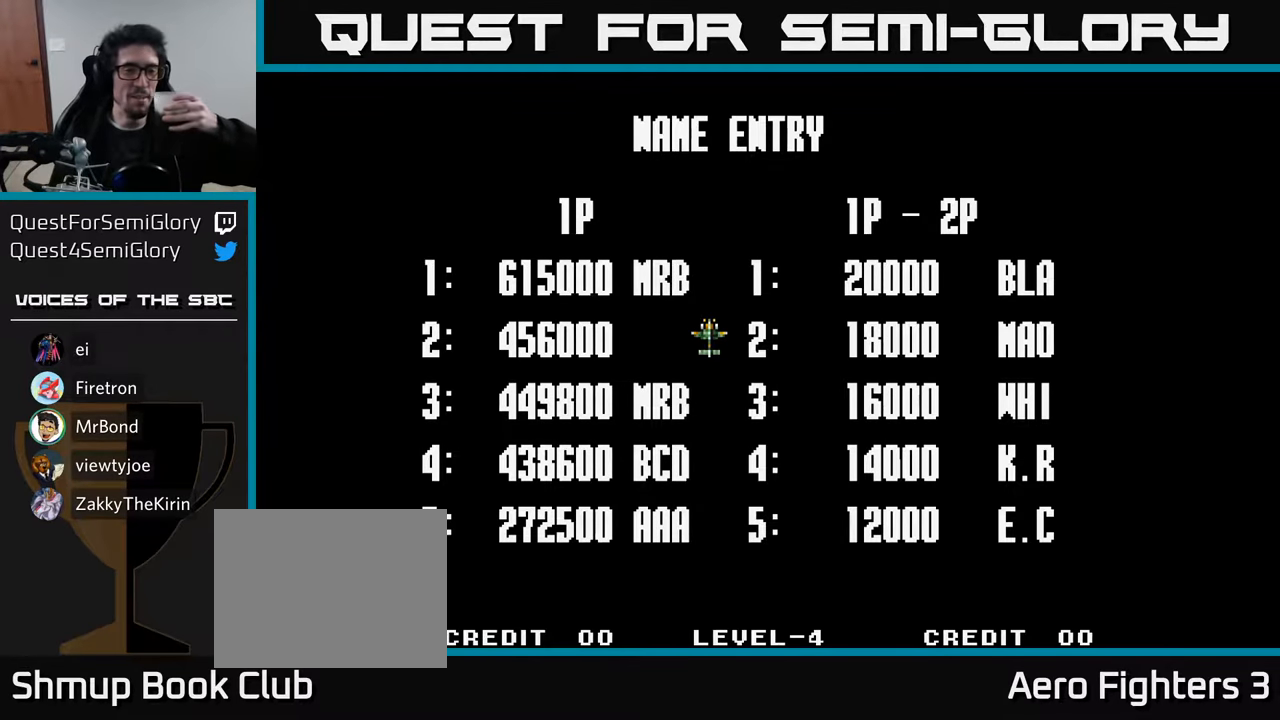
{"buttons": [], "left_stick": "center", "right_stick": "center", "events": []}
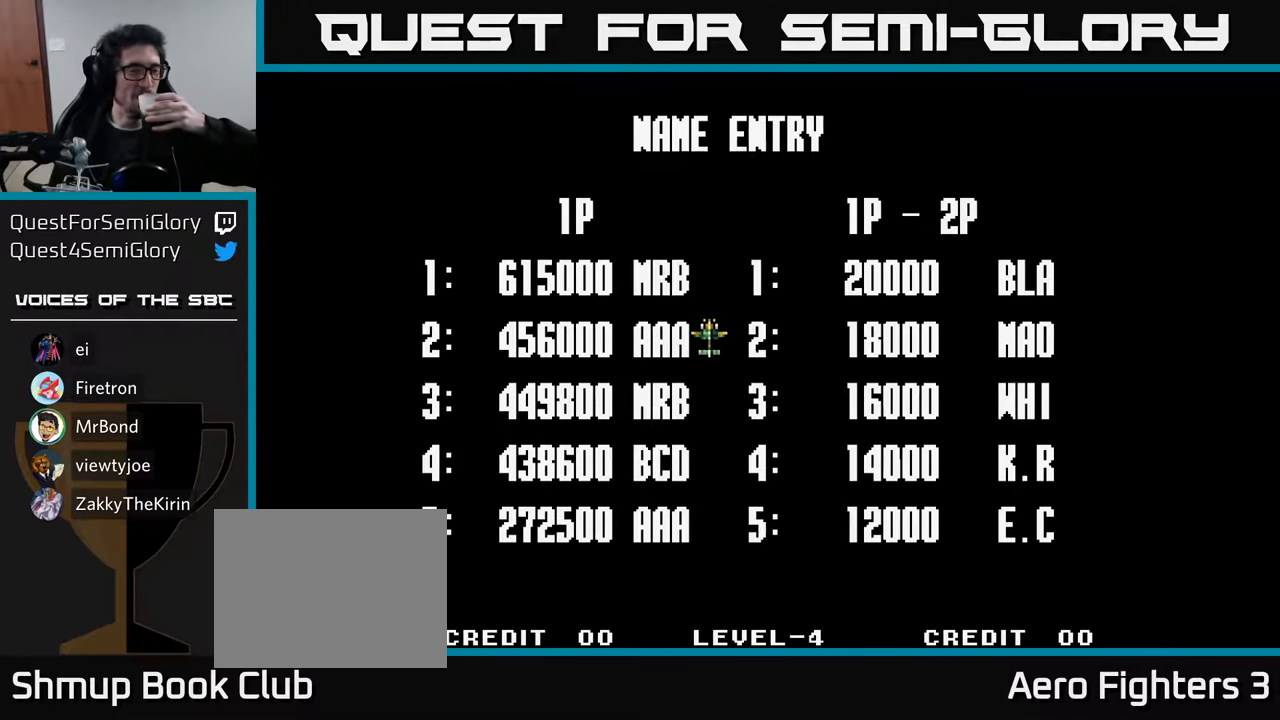
{"buttons": [], "left_stick": "center", "right_stick": "center", "events": []}
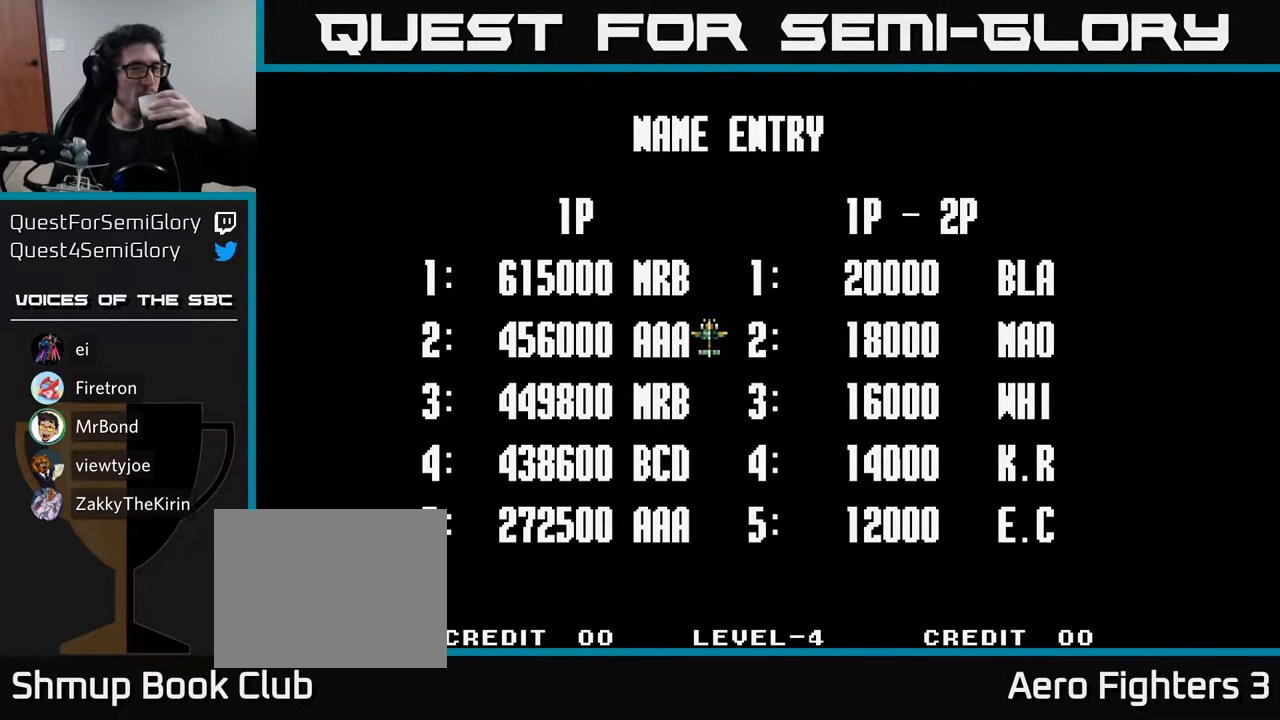
{"buttons": [], "left_stick": "center", "right_stick": "center", "events": []}
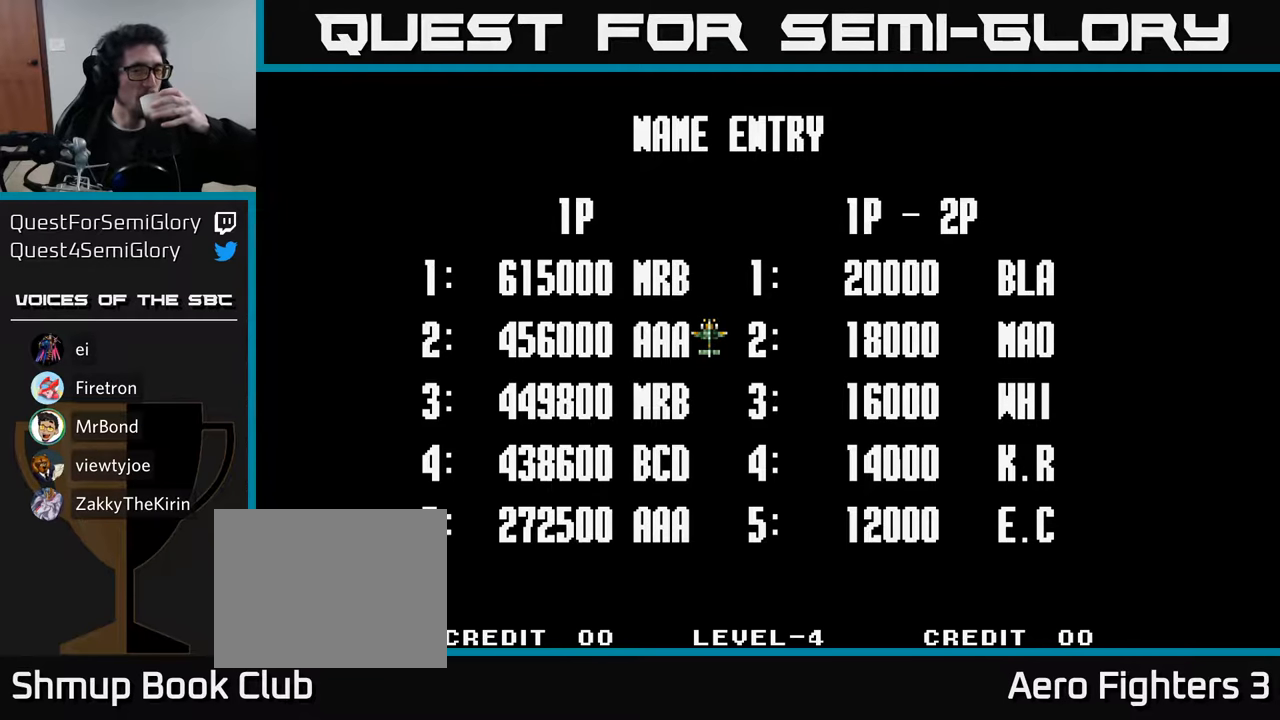
{"buttons": [], "left_stick": "center", "right_stick": "center", "events": []}
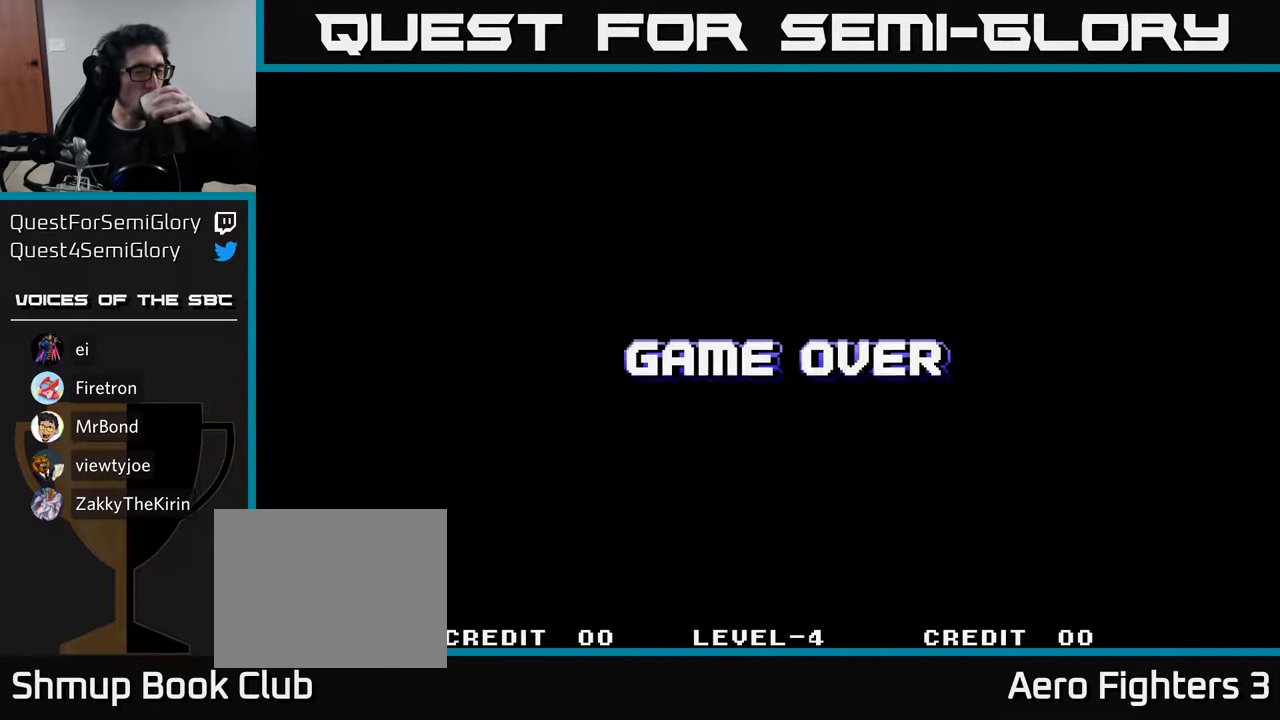
{"buttons": [], "left_stick": "center", "right_stick": "center", "events": []}
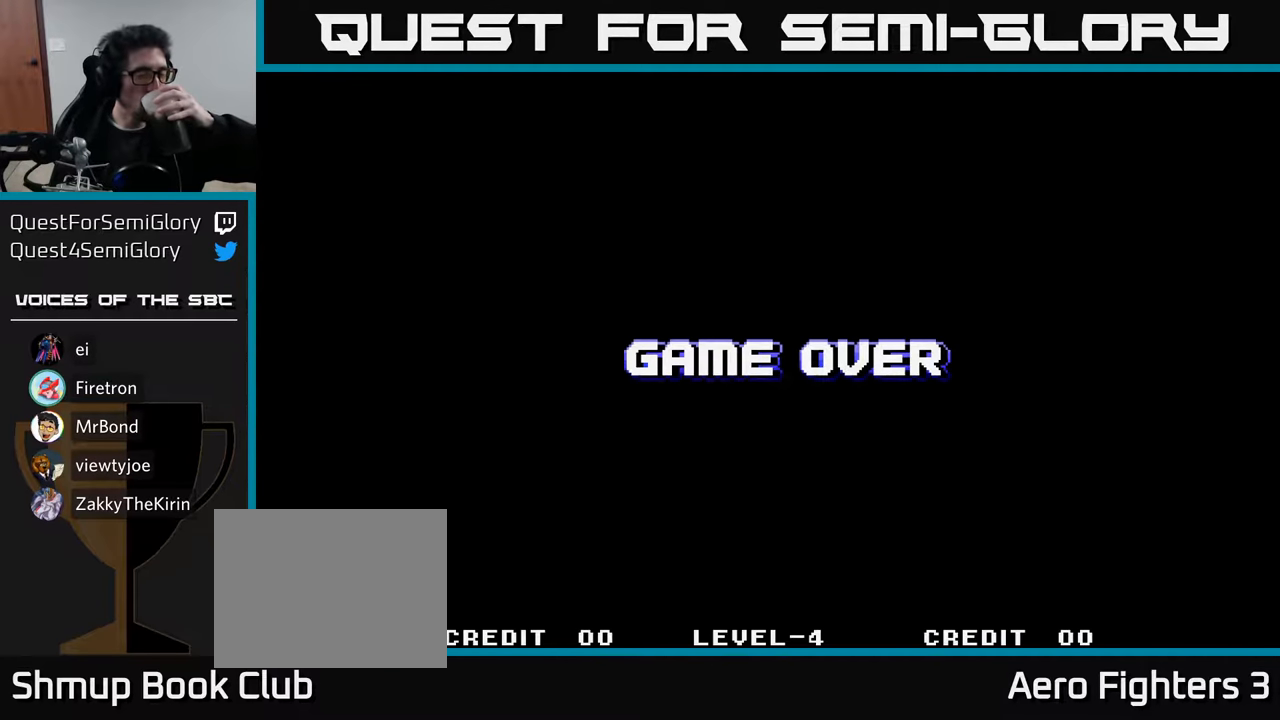
{"buttons": [], "left_stick": "center", "right_stick": "center", "events": []}
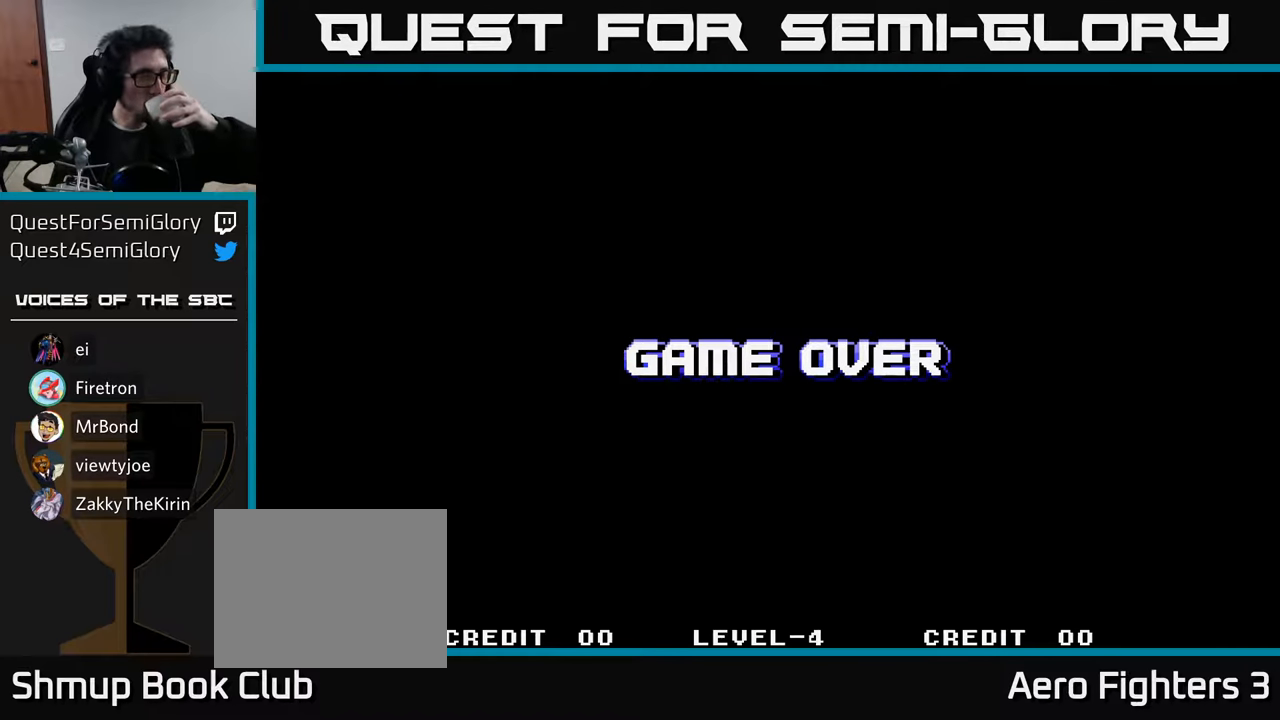
{"buttons": [], "left_stick": "center", "right_stick": "center", "events": []}
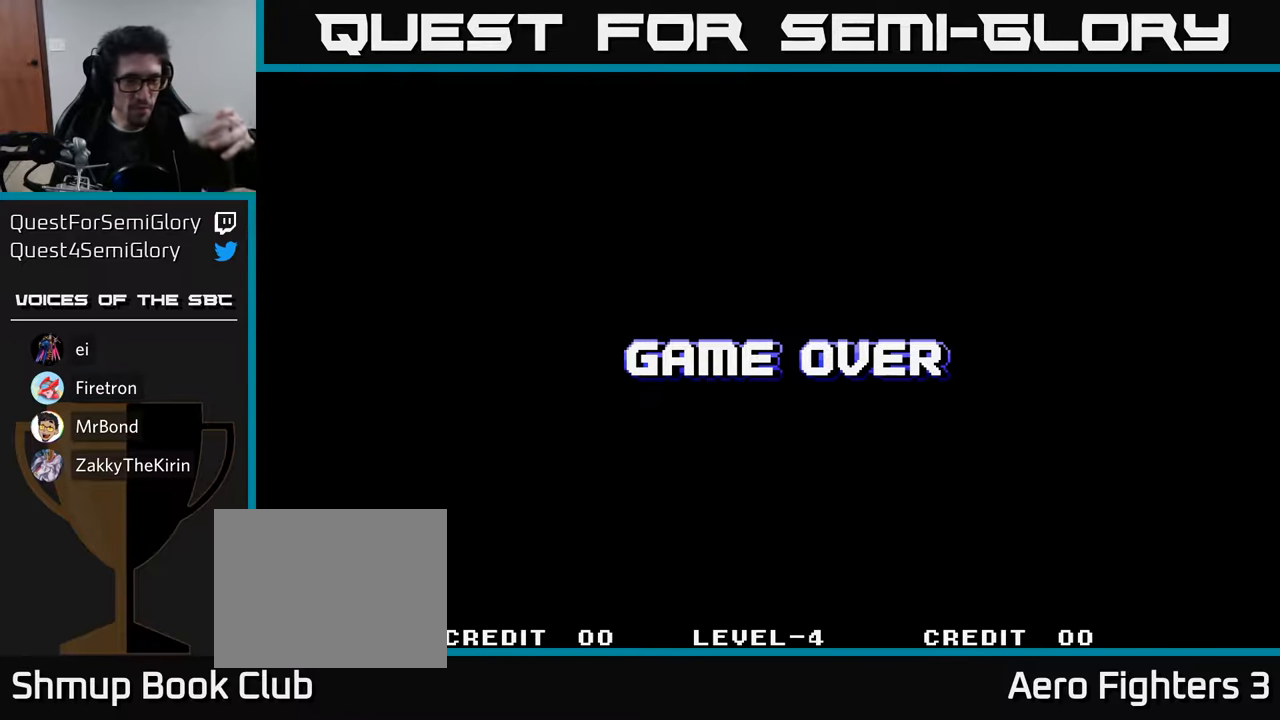
{"buttons": [], "left_stick": "center", "right_stick": "center", "events": [[183, "left_stick", "up"], [250, "left_stick", "center"]]}
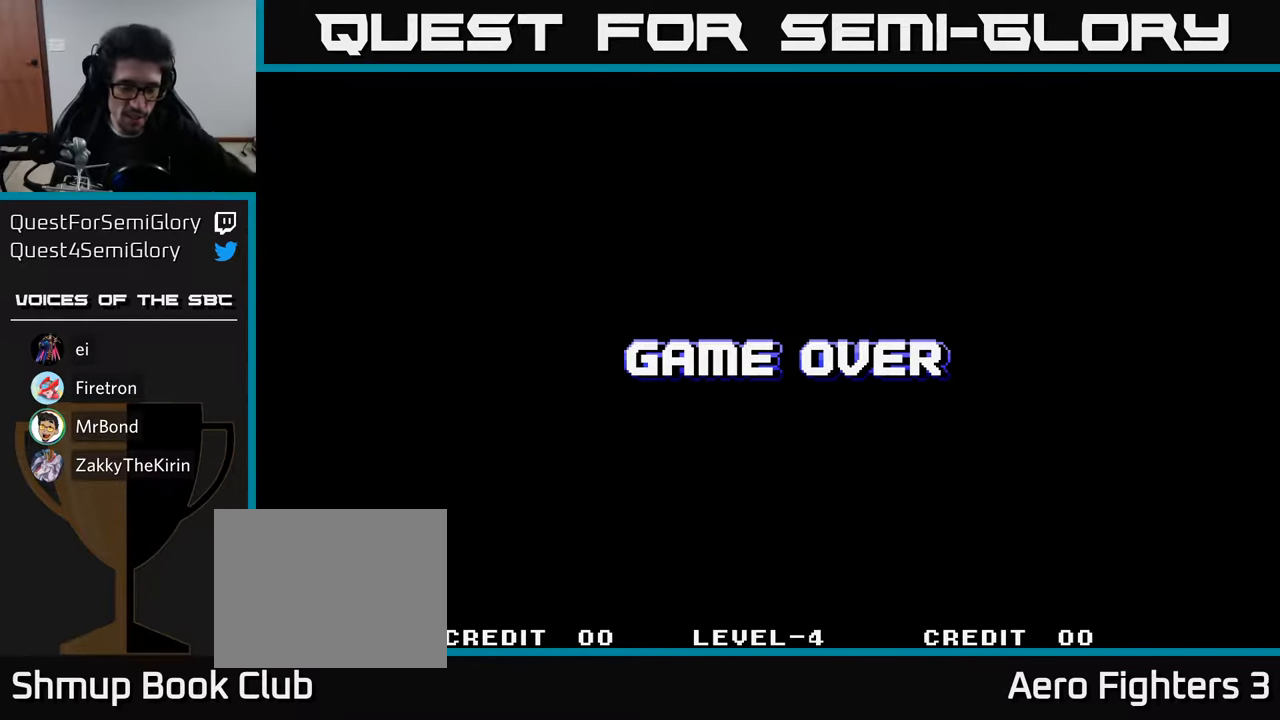
{"buttons": [], "left_stick": "center", "right_stick": "center", "events": []}
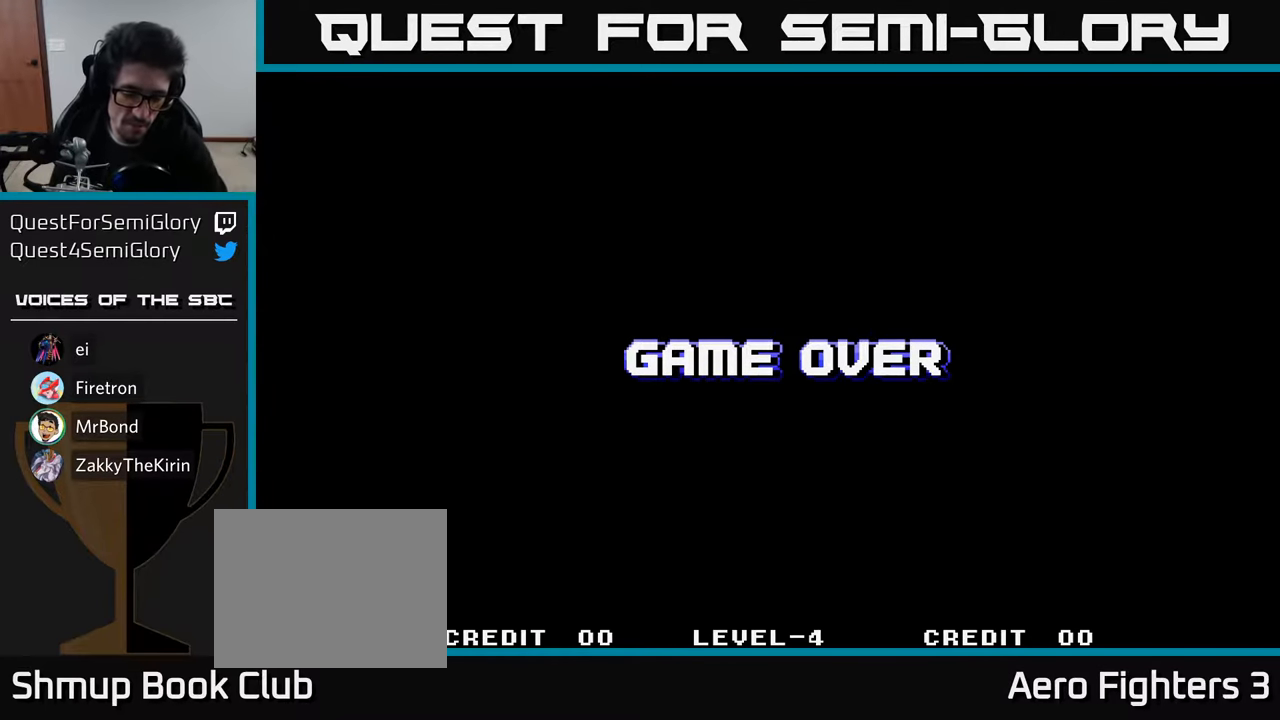
{"buttons": [], "left_stick": "center", "right_stick": "center", "events": []}
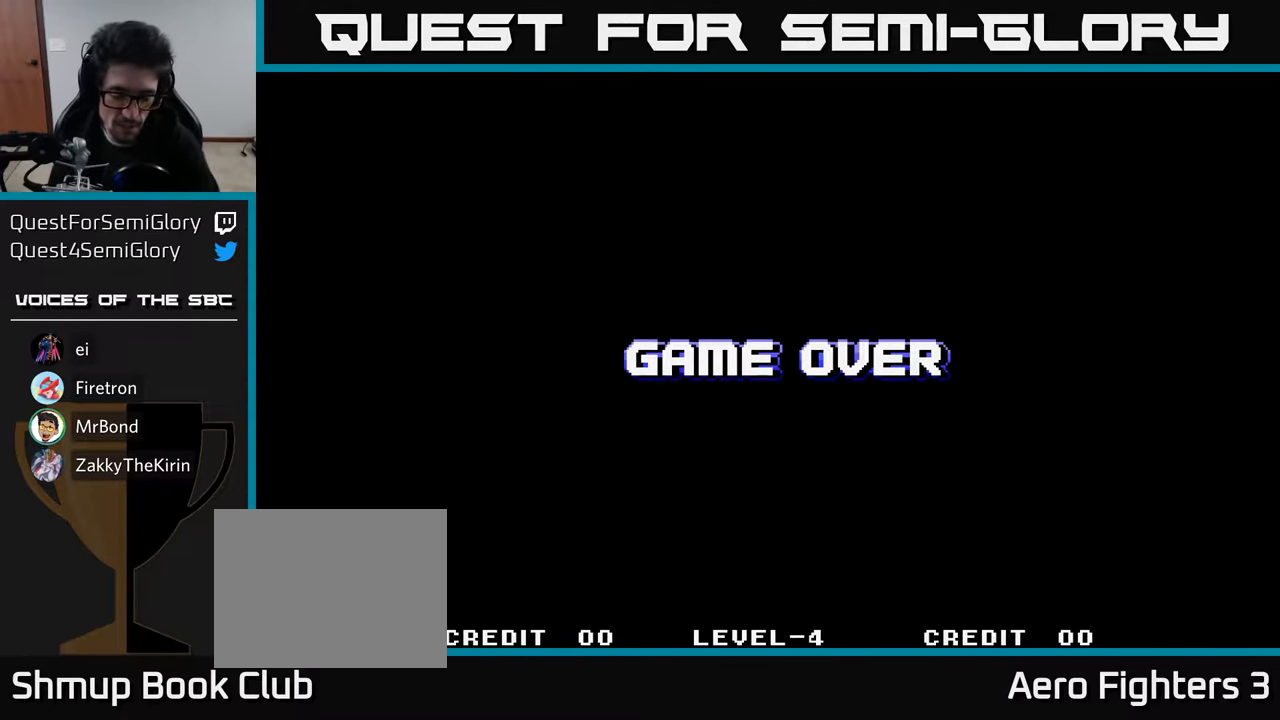
{"buttons": [], "left_stick": "center", "right_stick": "center", "events": []}
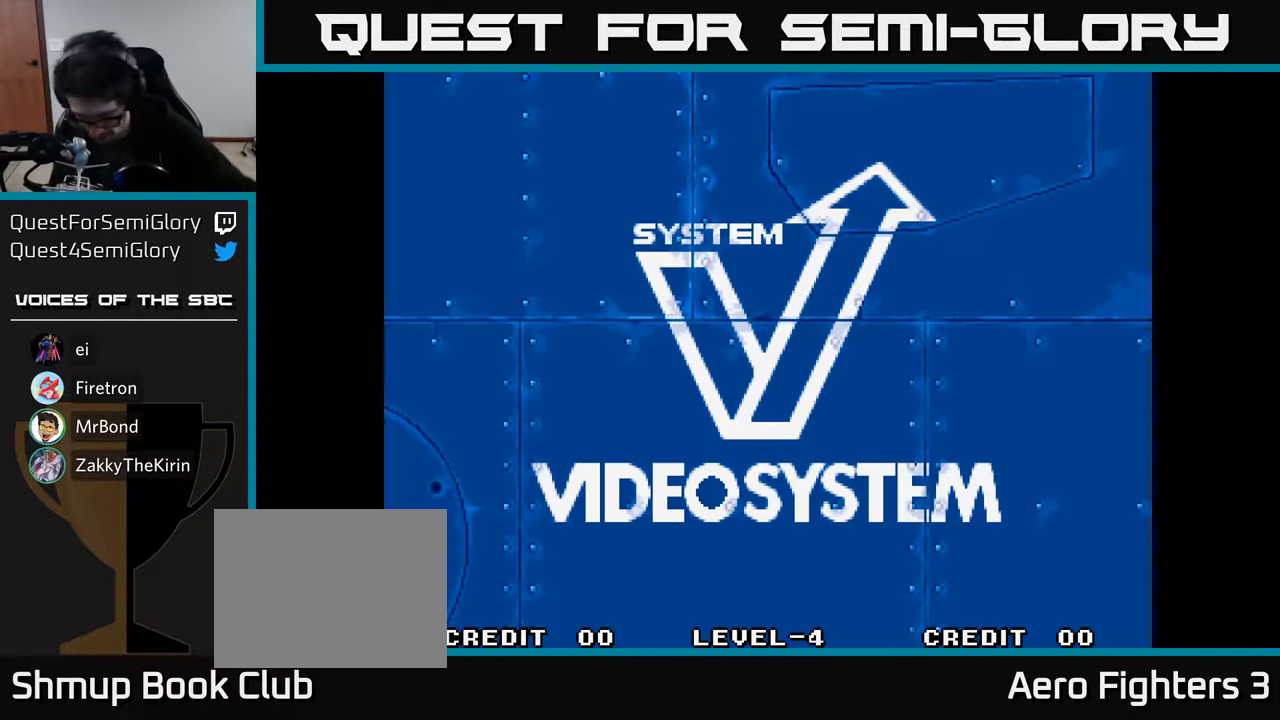
{"buttons": [], "left_stick": "center", "right_stick": "center", "events": []}
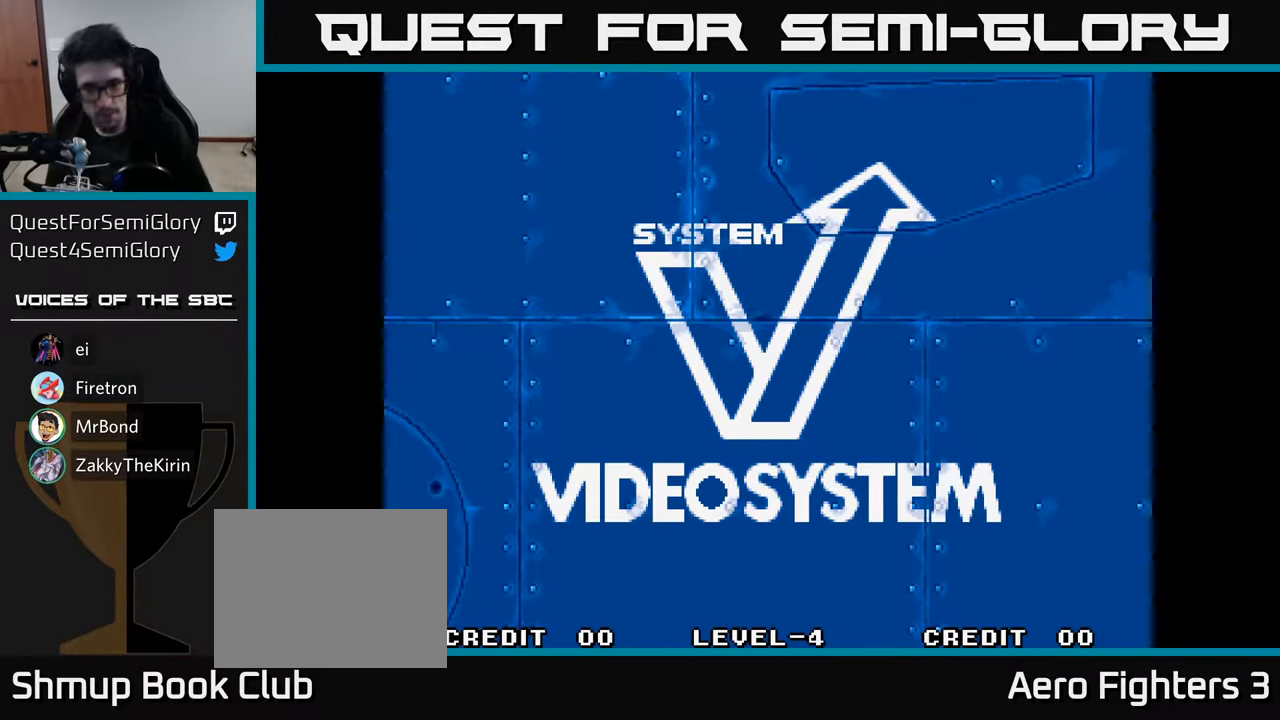
{"buttons": [], "left_stick": "center", "right_stick": "center", "events": [[150, "SELECT", "down"], [233, "SELECT", "up"]]}
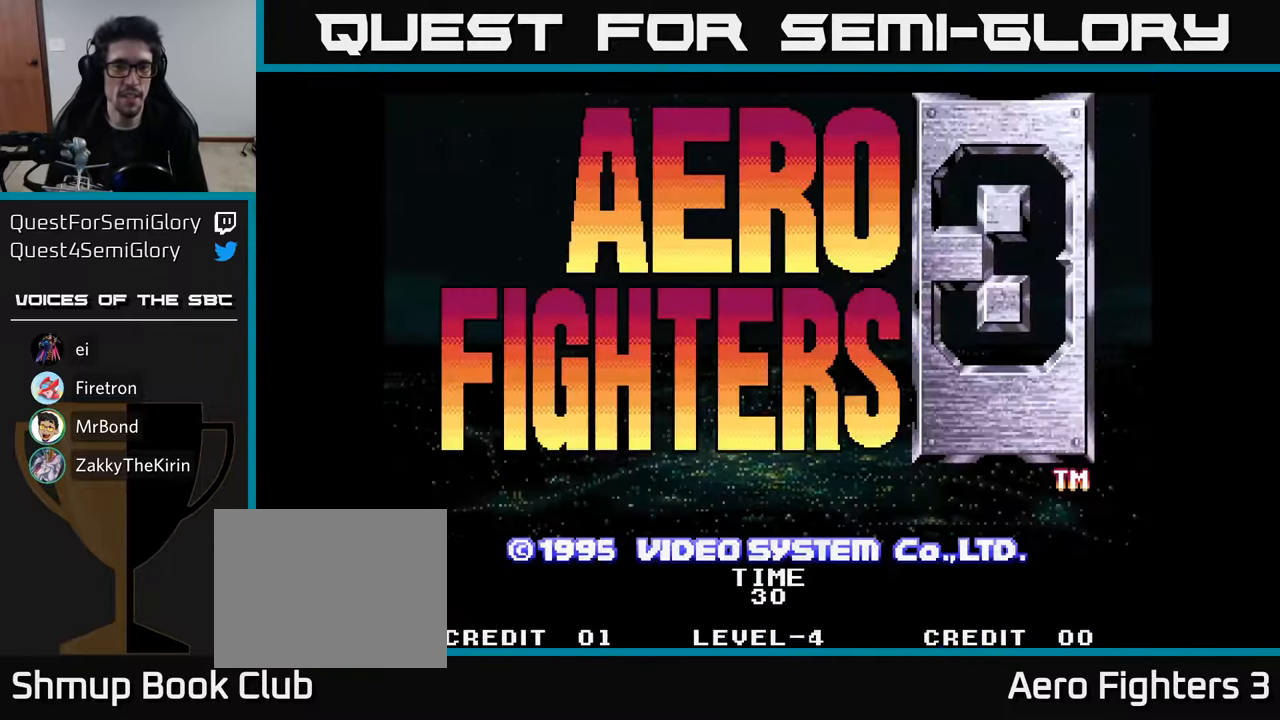
{"buttons": ["START"], "left_stick": "center", "right_stick": "center", "events": [[317, "START", "down"]]}
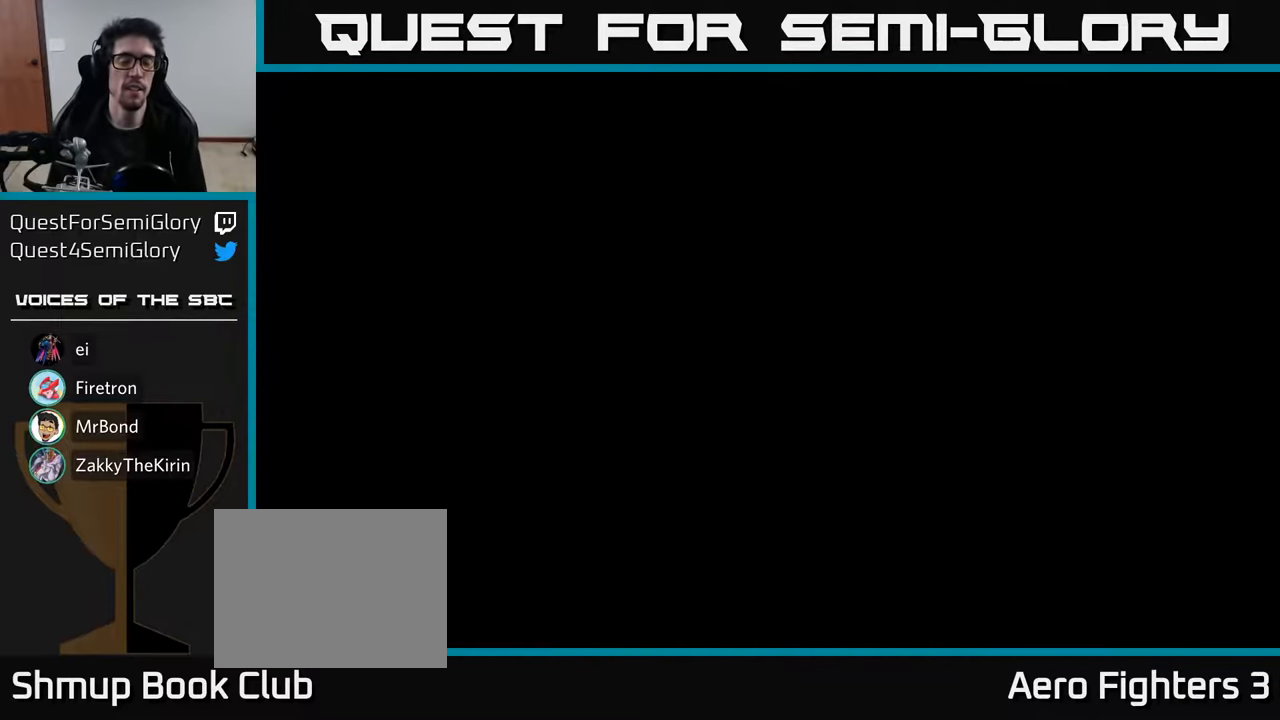
{"buttons": [], "left_stick": "center", "right_stick": "center", "events": [[33, "START", "up"]]}
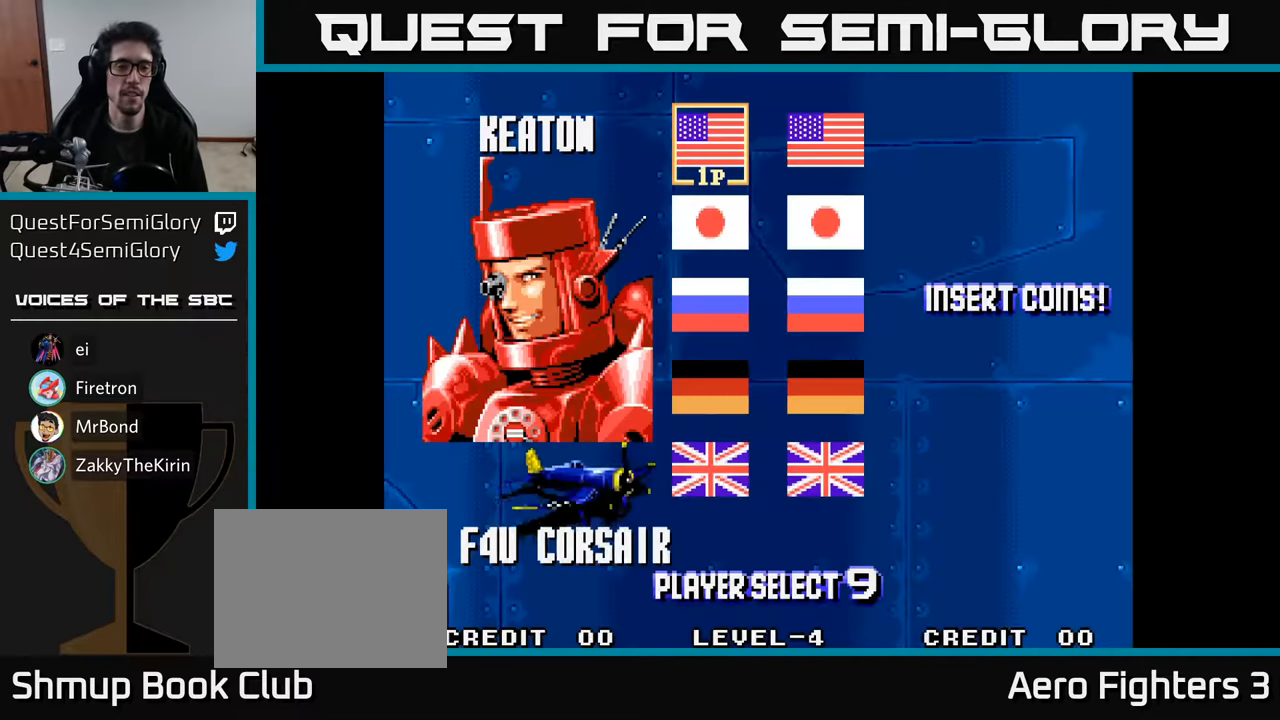
{"buttons": ["DPAD_DOWN"], "left_stick": "center", "right_stick": "center", "events": [[450, "DPAD_DOWN", "down"]]}
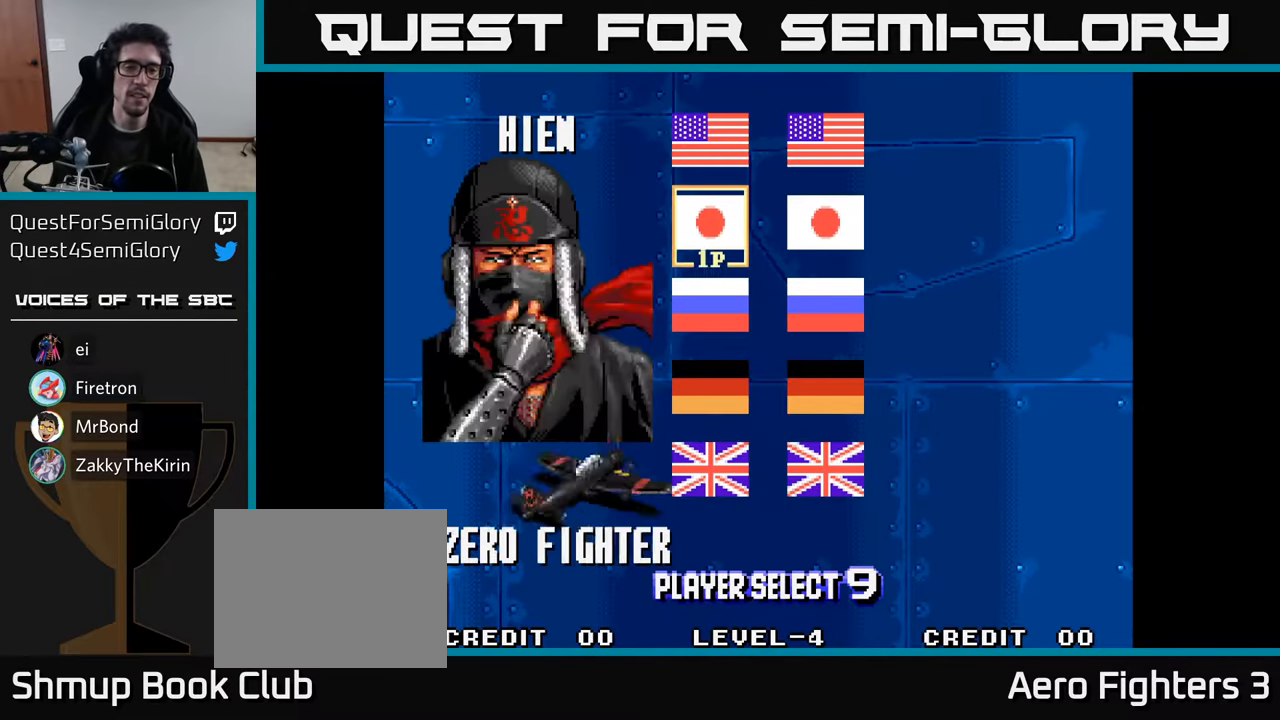
{"buttons": [], "left_stick": "center", "right_stick": "center", "events": [[83, "DPAD_DOWN", "up"], [183, "DPAD_DOWN", "down"], [283, "DPAD_DOWN", "up"], [350, "DPAD_DOWN", "down"], [450, "DPAD_DOWN", "up"]]}
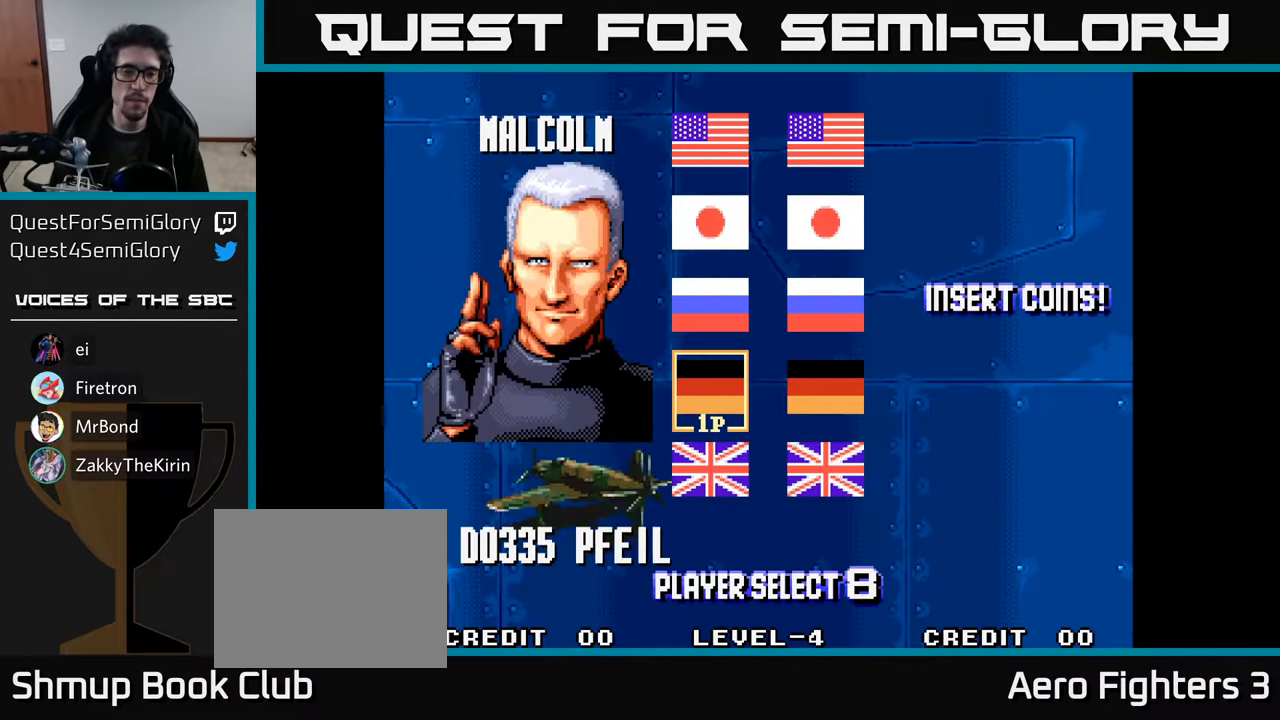
{"buttons": [], "left_stick": "center", "right_stick": "center", "events": [[33, "DPAD_DOWN", "down"], [150, "DPAD_DOWN", "up"]]}
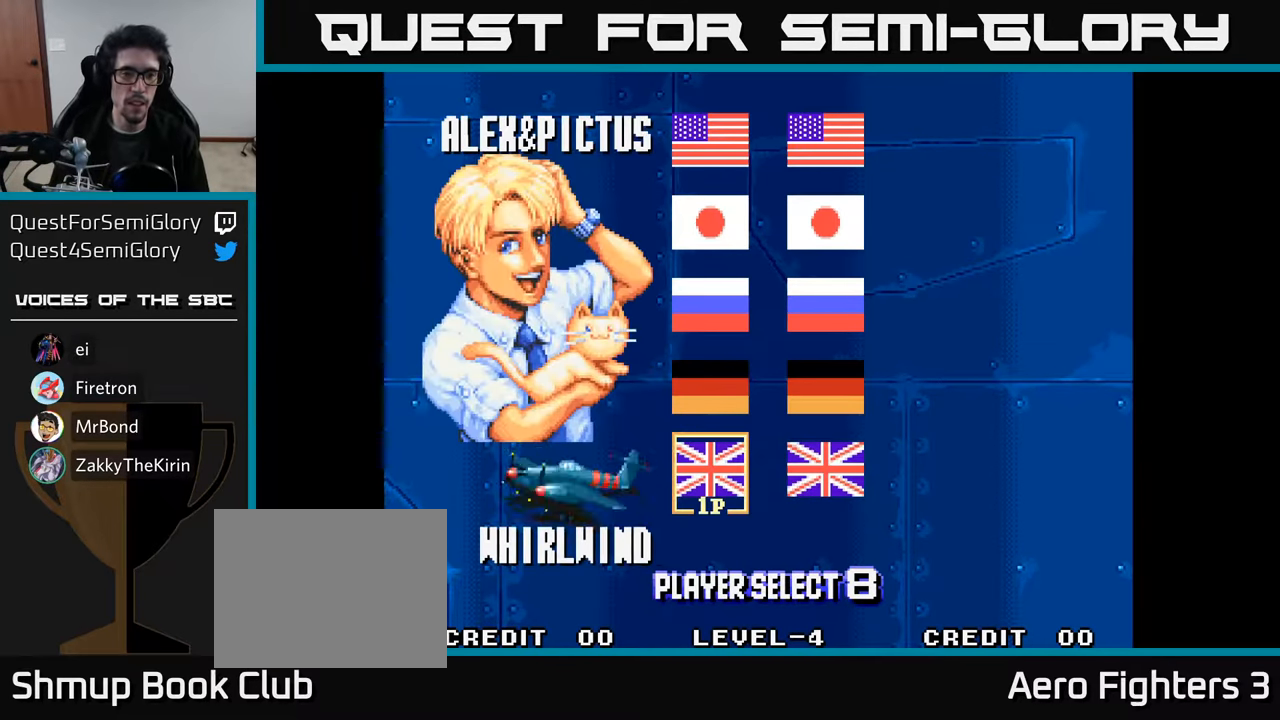
{"buttons": [], "left_stick": "center", "right_stick": "center", "events": []}
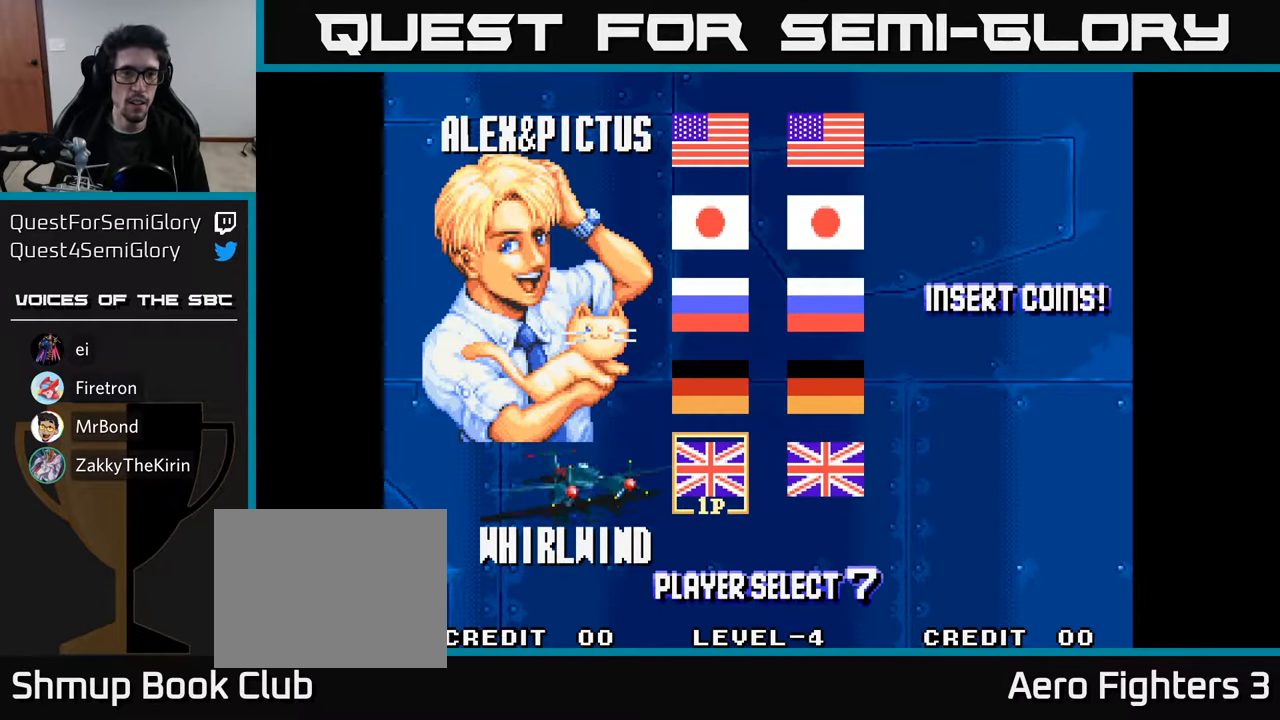
{"buttons": [], "left_stick": "center", "right_stick": "center", "events": []}